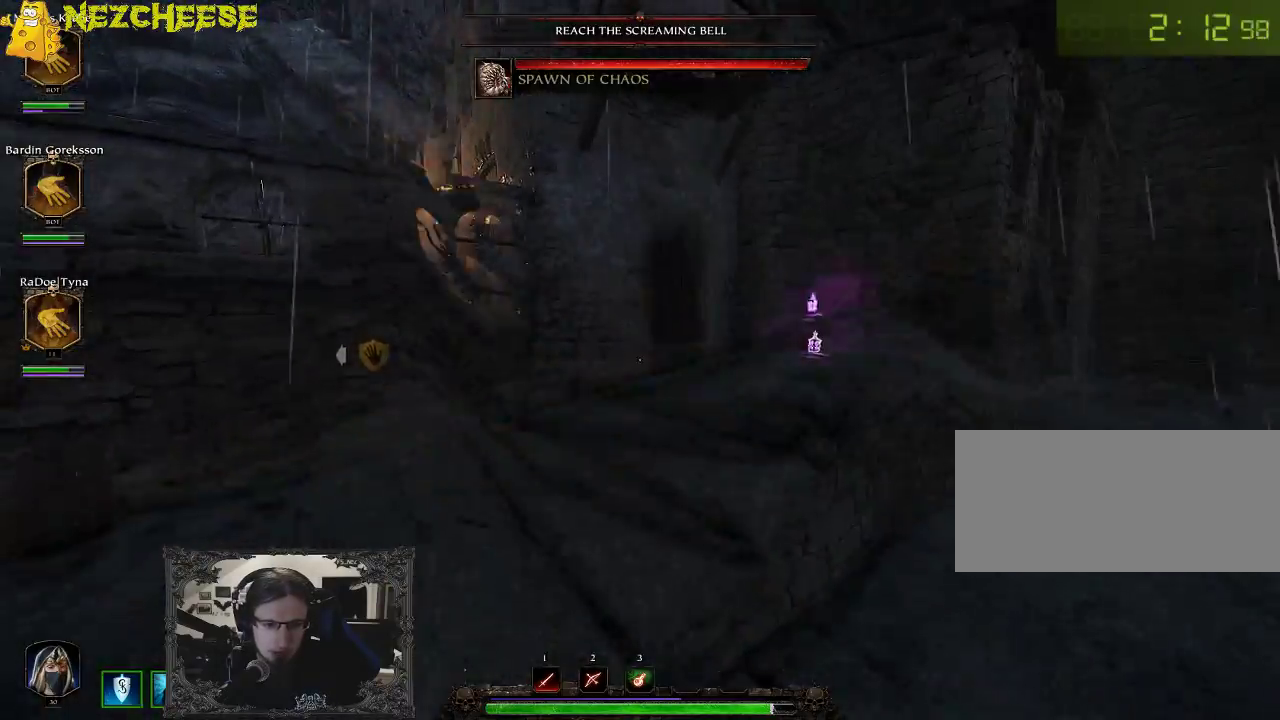
Gameplay with keyboard and mouse; each line is a JSON object with the keys held at the frame after it. "events" lists presses ("down") and releases ("up") of "1", "2", "3", "4", "5", "a", "alt", "backslash", "c", "ctrl", "d", "e", "f", "g", "q", "r", "s", "shift", "space", "t", "tab", "v", "w", "x" and "y" between this image and that frame as [ms after this image, input, new state], when the widget could be followed in between. No other keys are recorded. Mouse movement is not recorded. Not read: mouse_wheel.
{"keys": ["w"], "events": [[150, "space", "up"]]}
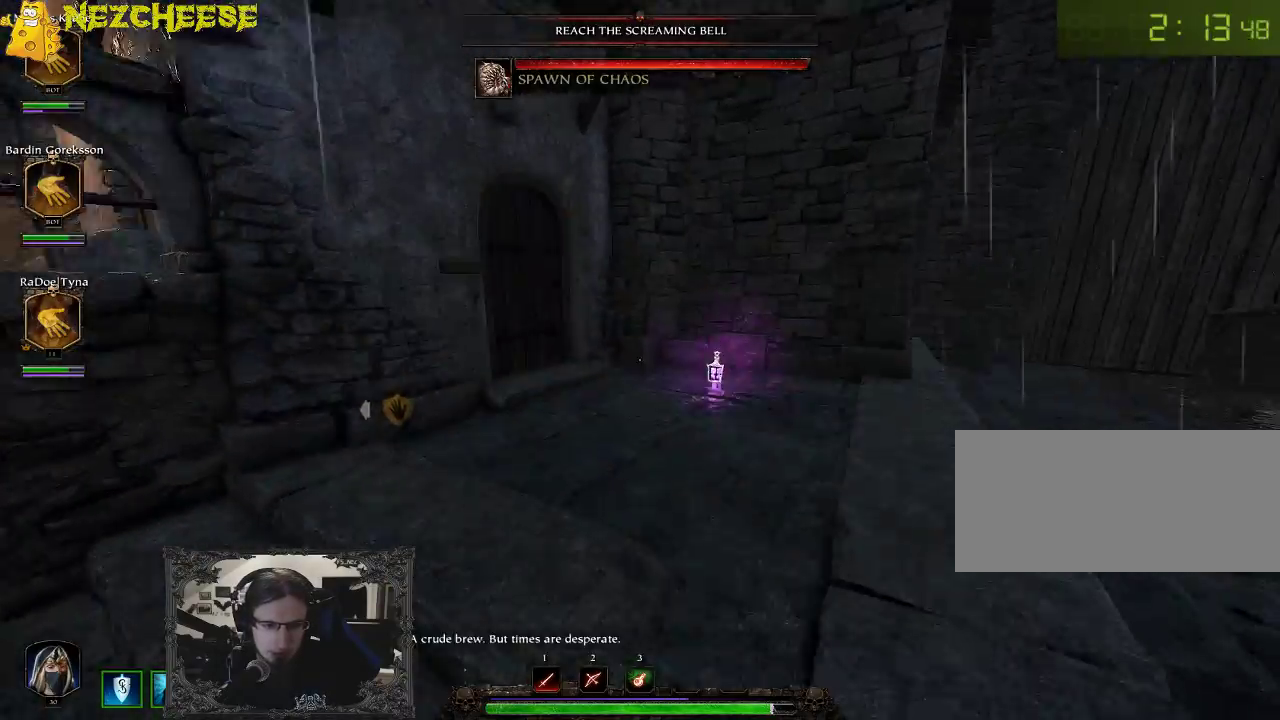
{"keys": ["e", "w"], "events": [[317, "e", "down"], [383, "e", "up"], [467, "e", "down"]]}
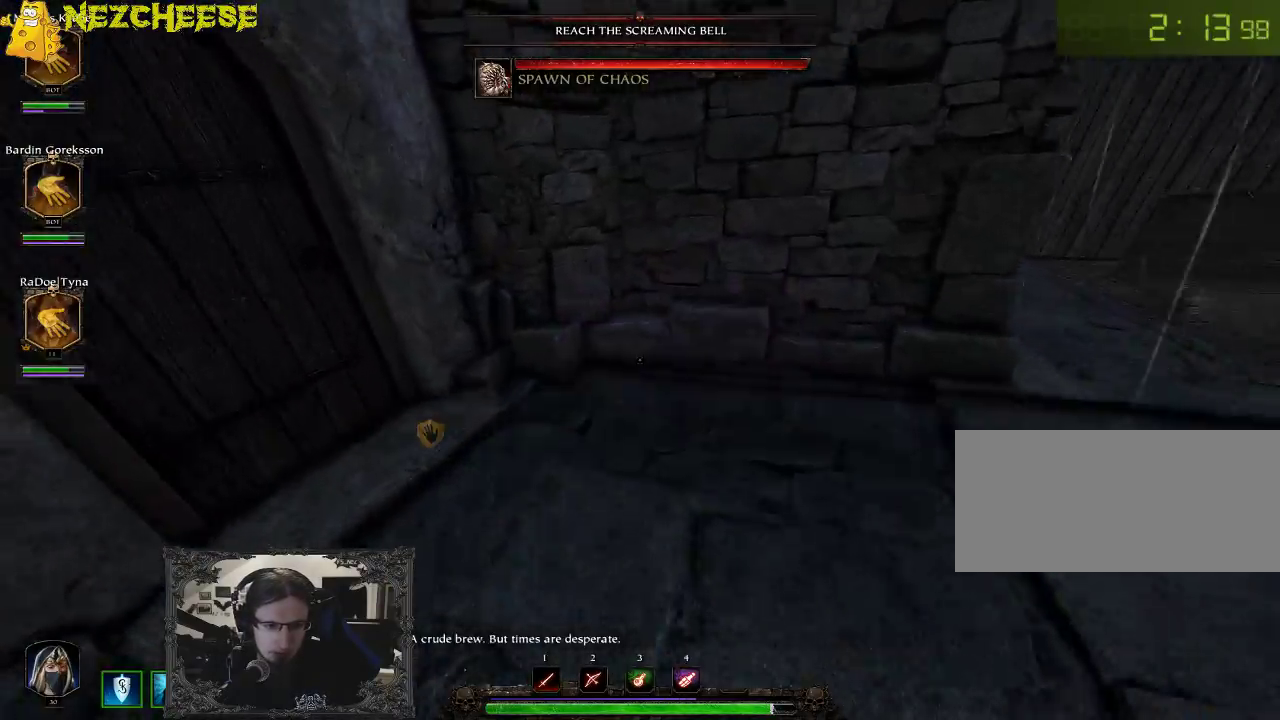
{"keys": ["4", "w"], "events": [[50, "e", "up"], [117, "e", "down"], [217, "e", "up"], [417, "4", "down"]]}
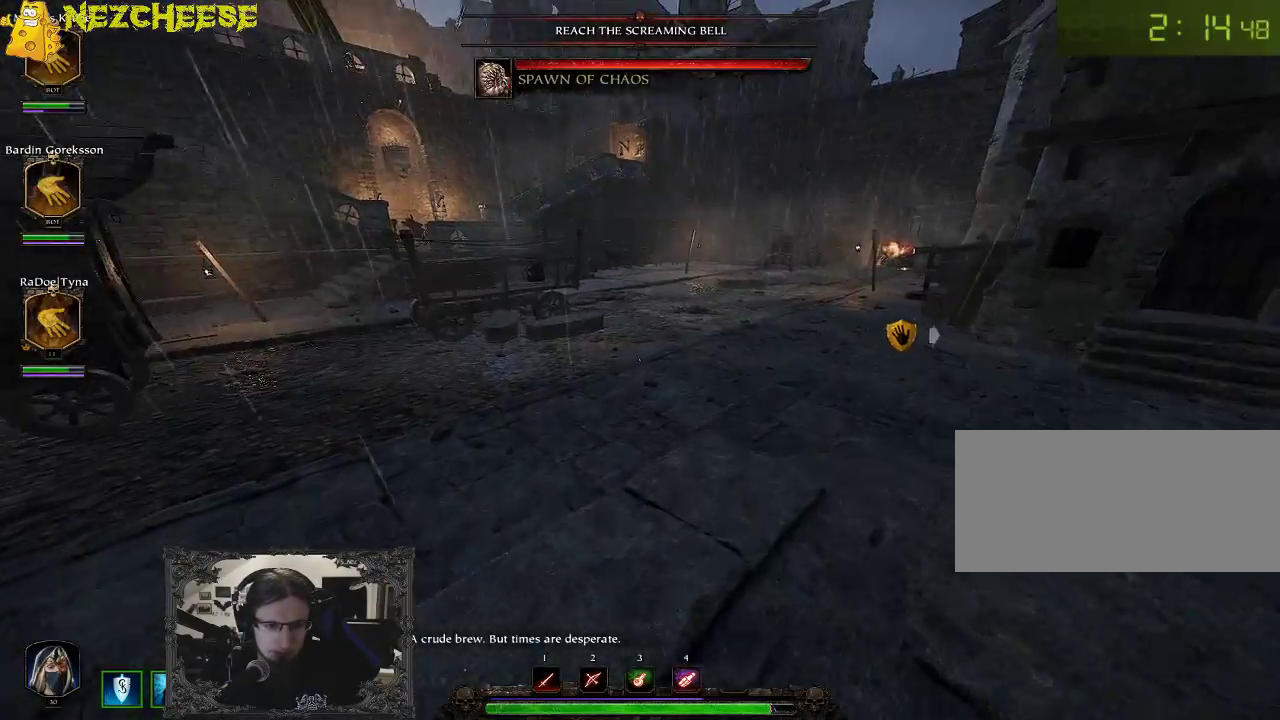
{"keys": ["a", "w"], "events": [[50, "4", "up"], [400, "a", "down"]]}
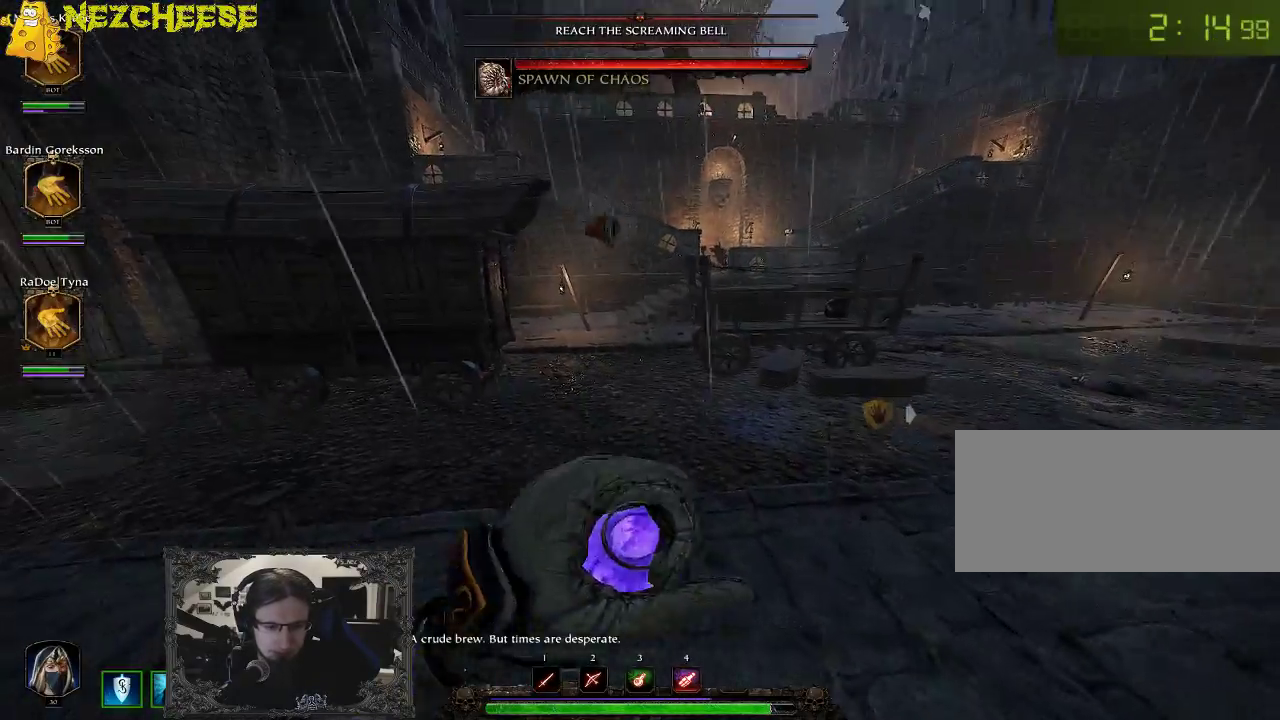
{"keys": ["w"], "events": [[150, "a", "up"]]}
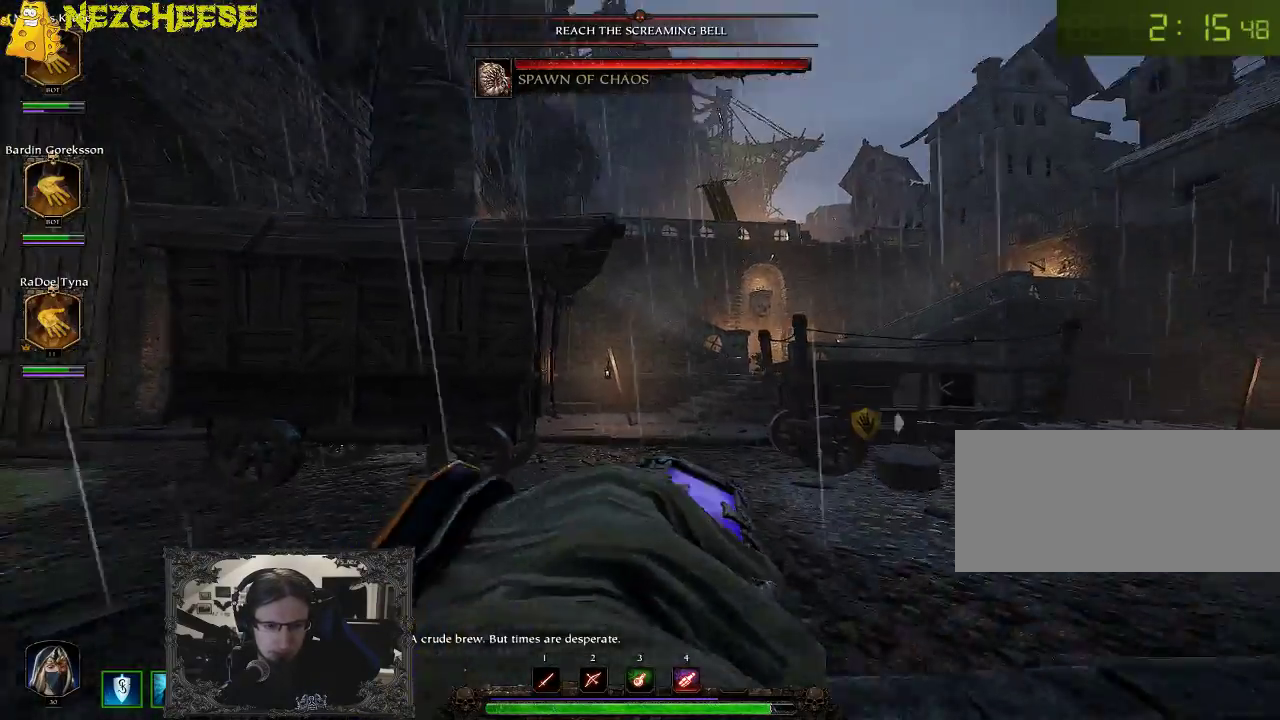
{"keys": ["w"], "events": []}
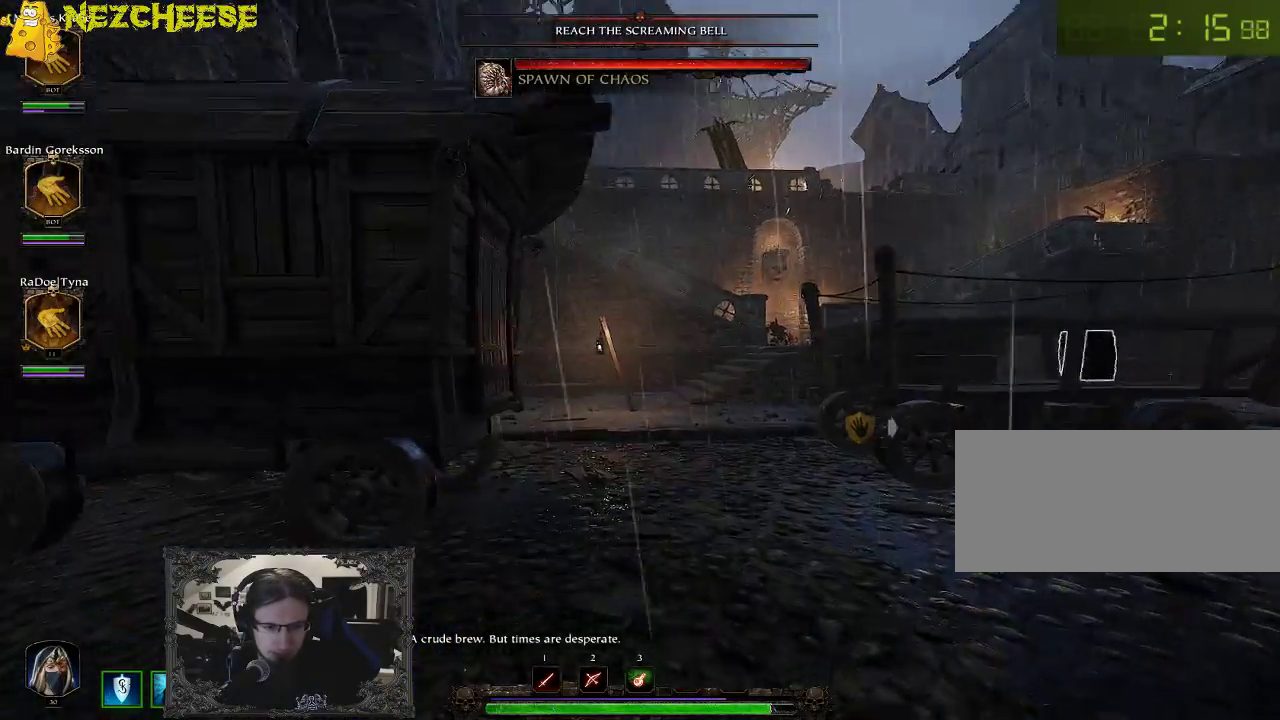
{"keys": ["w"], "events": [[17, "backslash", "down"], [117, "backslash", "up"], [217, "backslash", "down"], [283, "backslash", "up"], [333, "backslash", "down"], [433, "backslash", "up"]]}
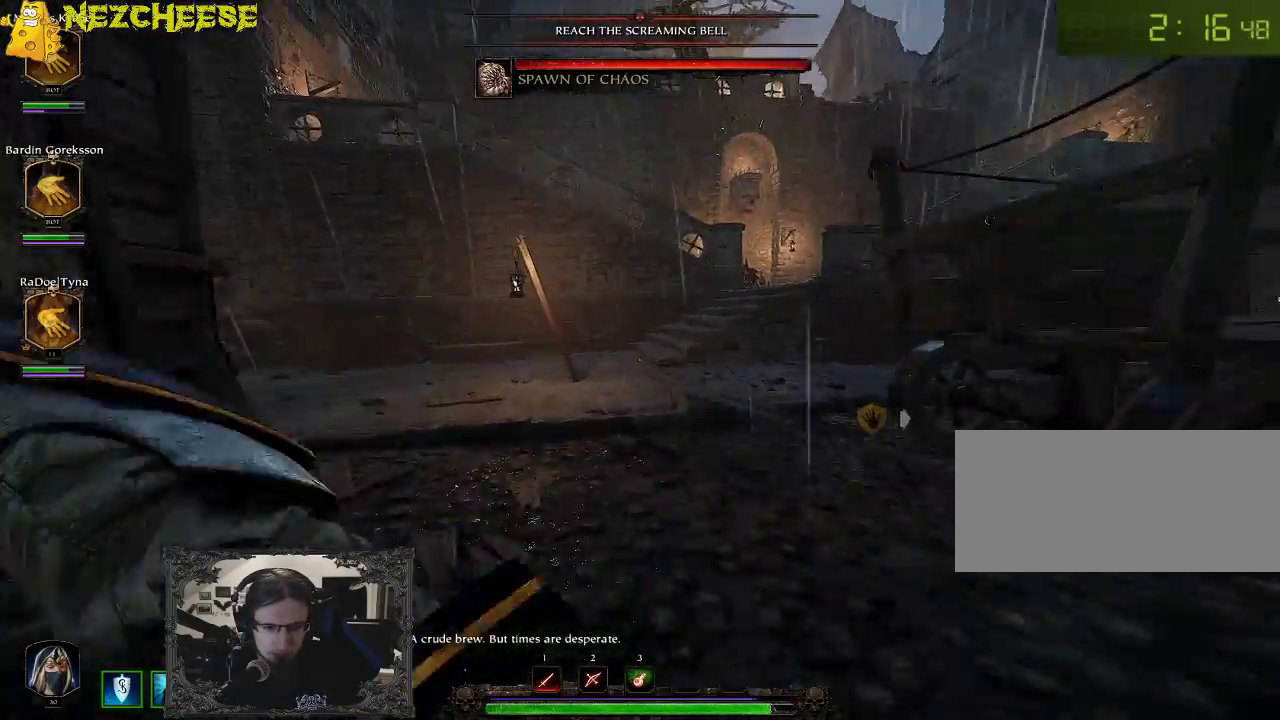
{"keys": ["a", "w"], "events": [[350, "a", "down"]]}
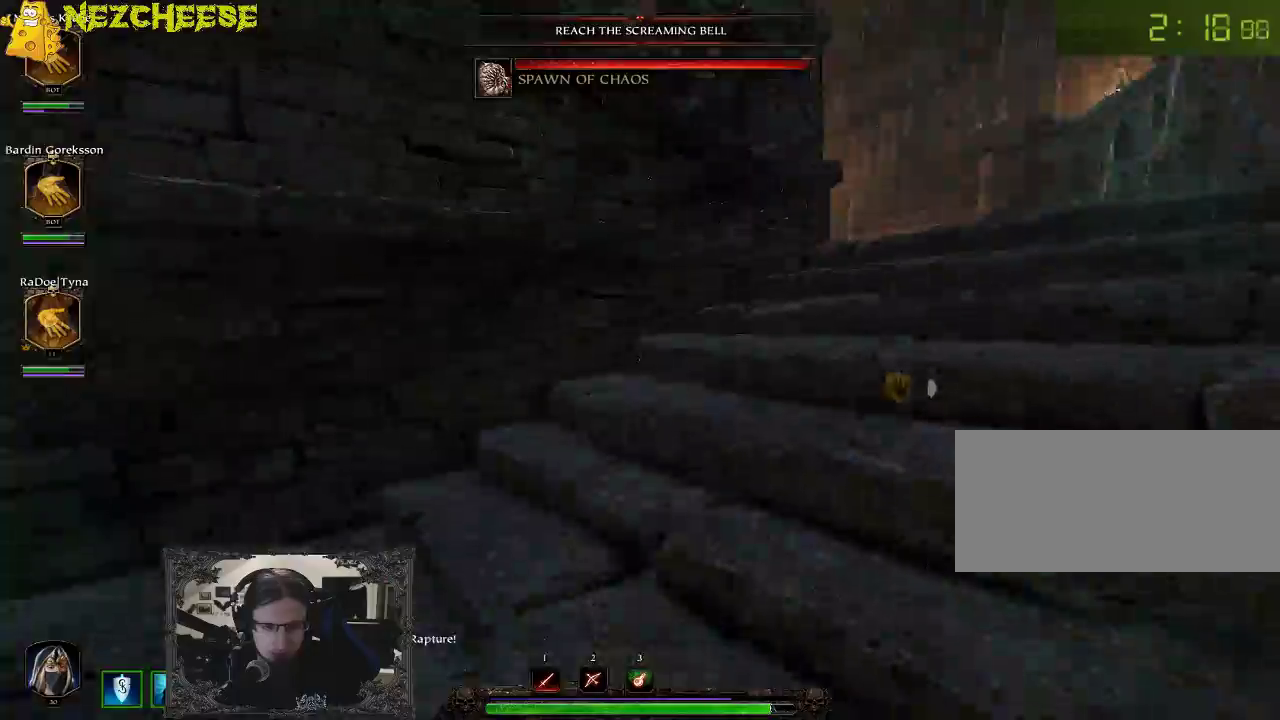
{"keys": ["w"], "events": [[17, "a", "up"], [200, "backslash", "down"], [317, "backslash", "up"], [367, "backslash", "down"], [450, "backslash", "up"]]}
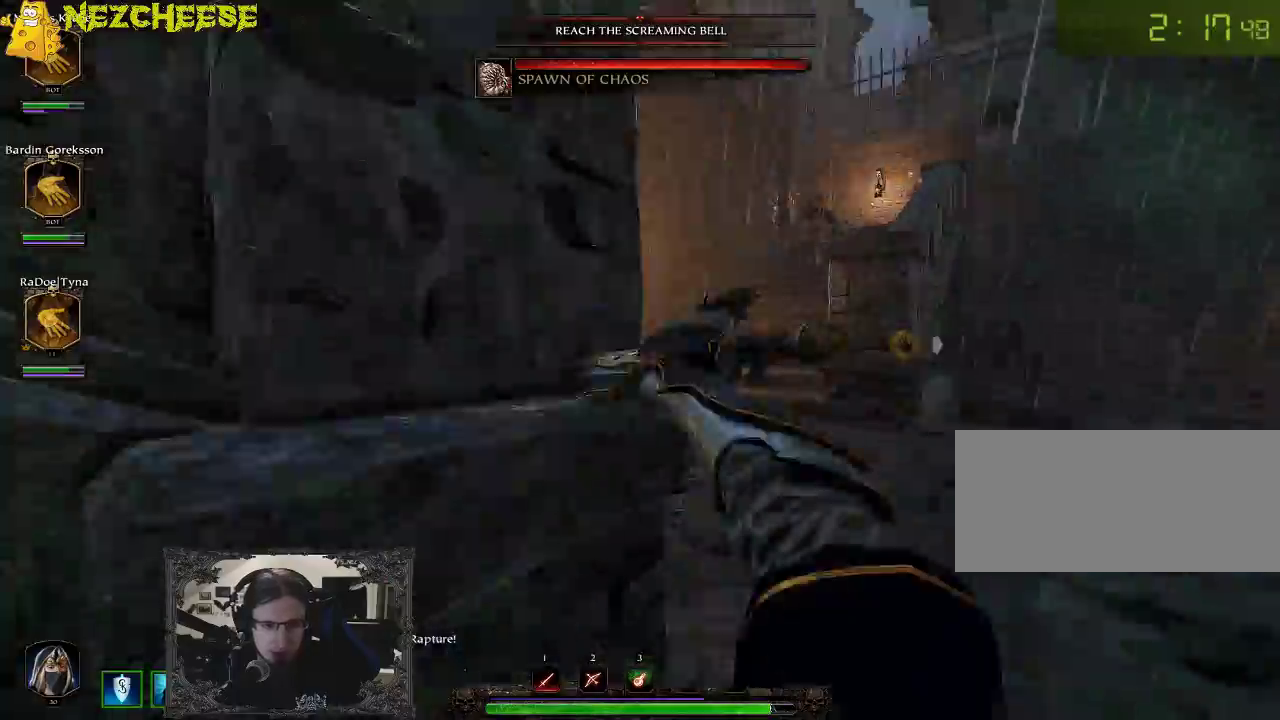
{"keys": ["backslash", "w"], "events": [[17, "backslash", "down"], [217, "backslash", "up"], [267, "a", "down"], [400, "backslash", "down"], [417, "a", "up"]]}
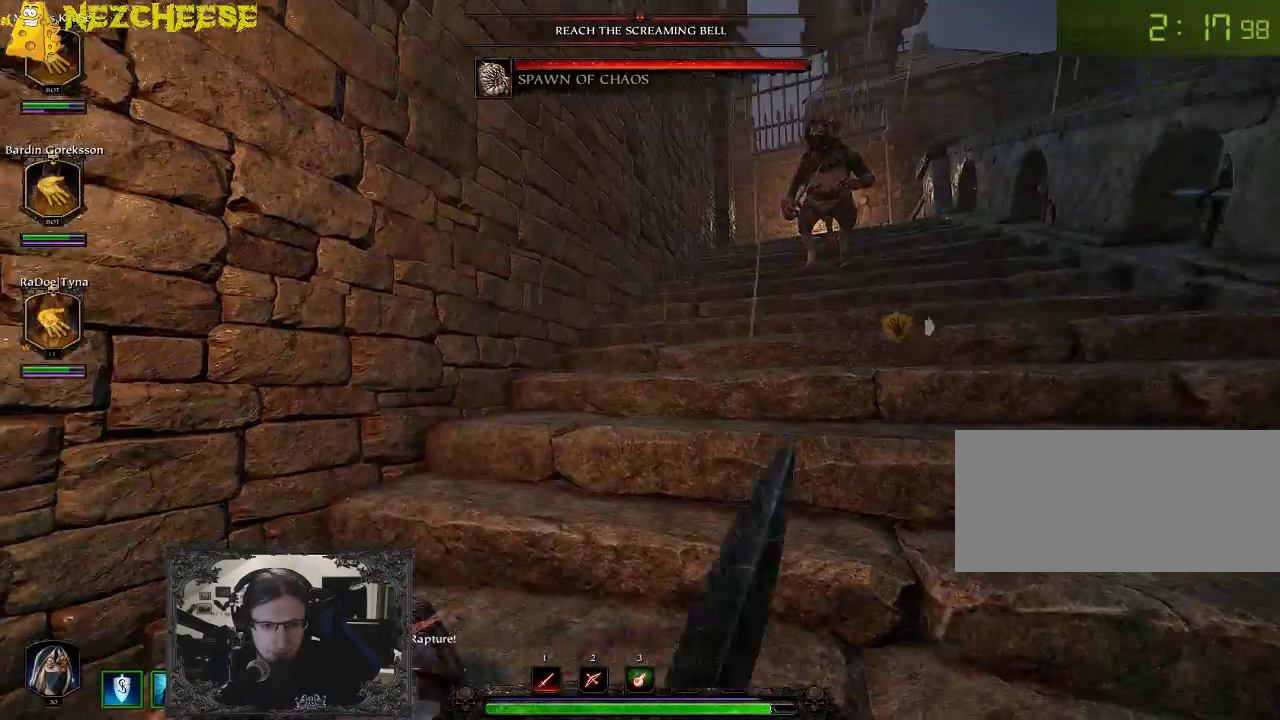
{"keys": ["w"], "events": [[17, "backslash", "up"], [67, "backslash", "down"], [183, "backslash", "up"], [233, "backslash", "down"], [317, "backslash", "up"], [400, "backslash", "down"], [467, "backslash", "up"]]}
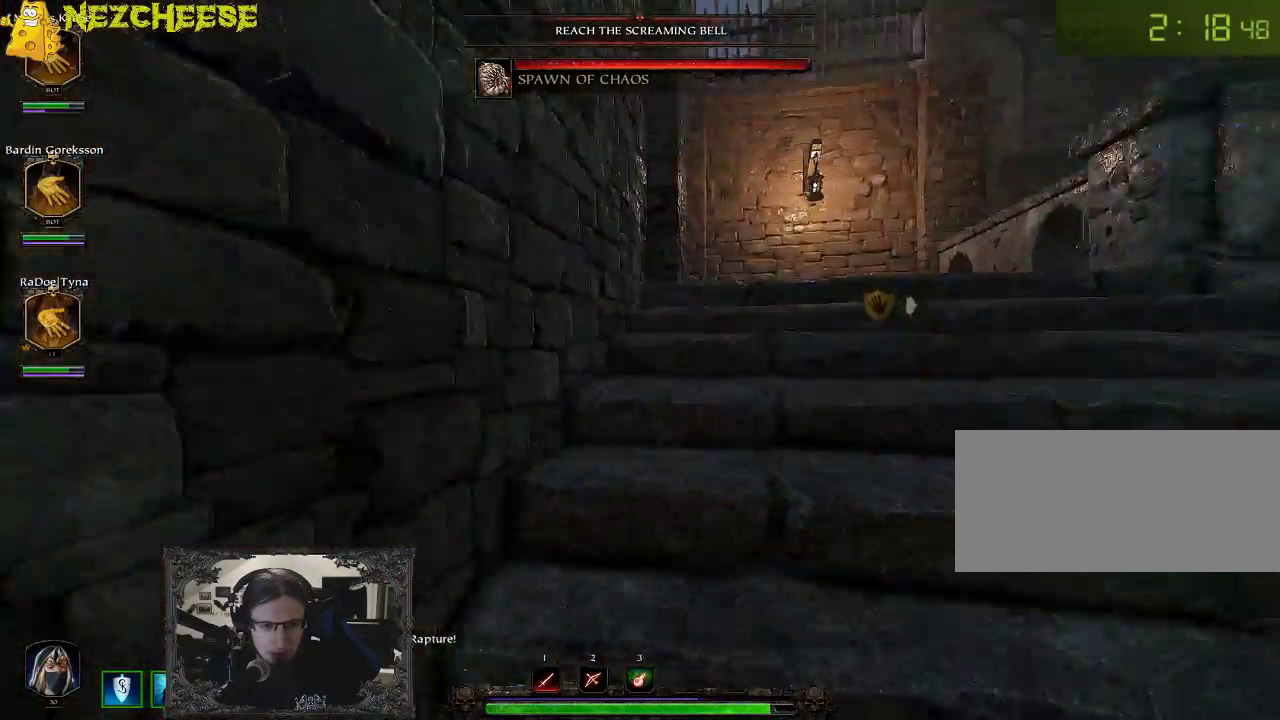
{"keys": ["w"], "events": [[67, "backslash", "down"], [133, "backslash", "up"]]}
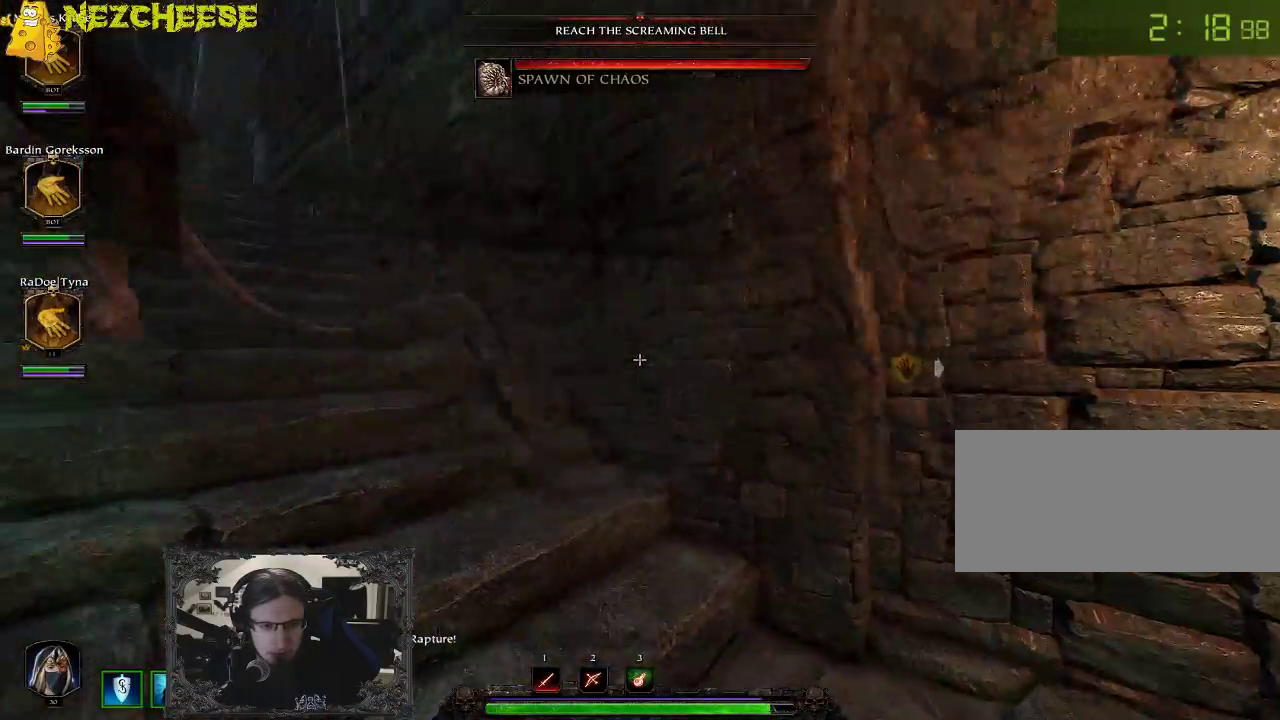
{"keys": ["backslash", "w"], "events": [[33, "backslash", "down"], [100, "backslash", "up"], [167, "backslash", "down"], [183, "a", "down"], [233, "backslash", "up"], [250, "a", "up"], [300, "backslash", "down"], [383, "backslash", "up"], [450, "backslash", "down"]]}
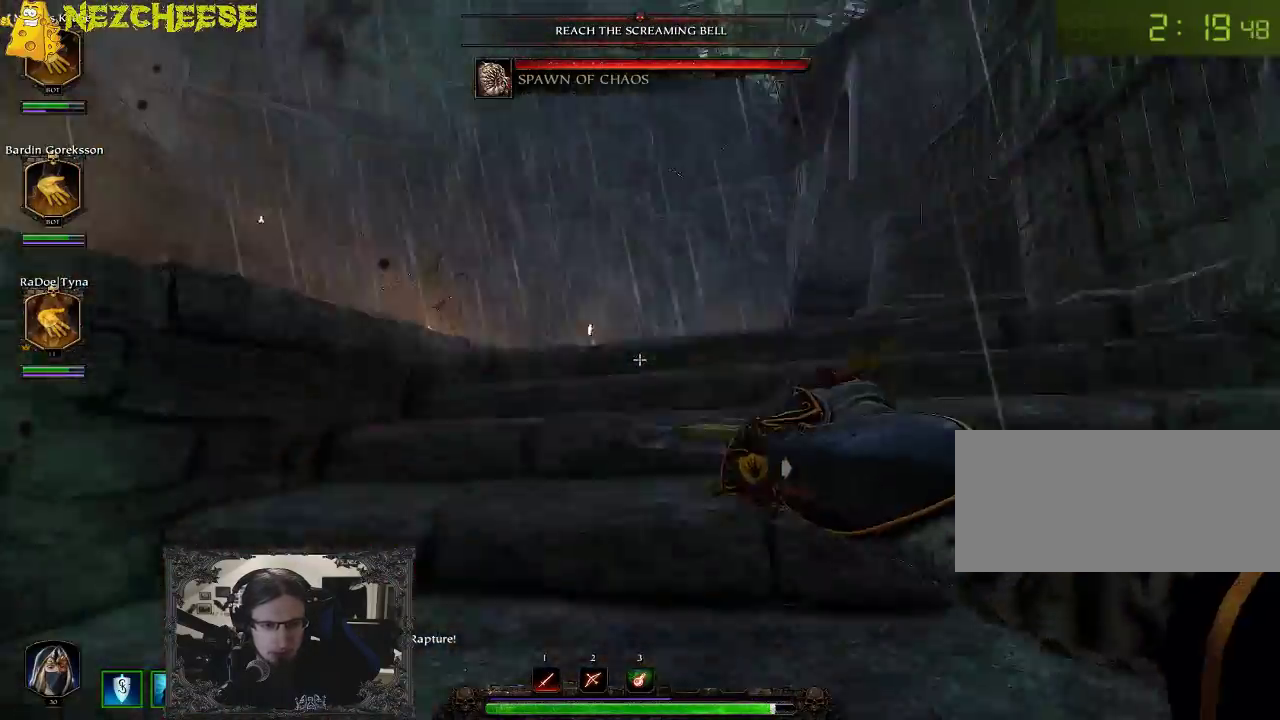
{"keys": ["w"], "events": [[33, "backslash", "up"], [83, "backslash", "down"], [167, "backslash", "up"], [283, "backslash", "down"], [317, "backslash", "up"], [400, "backslash", "down"], [467, "backslash", "up"]]}
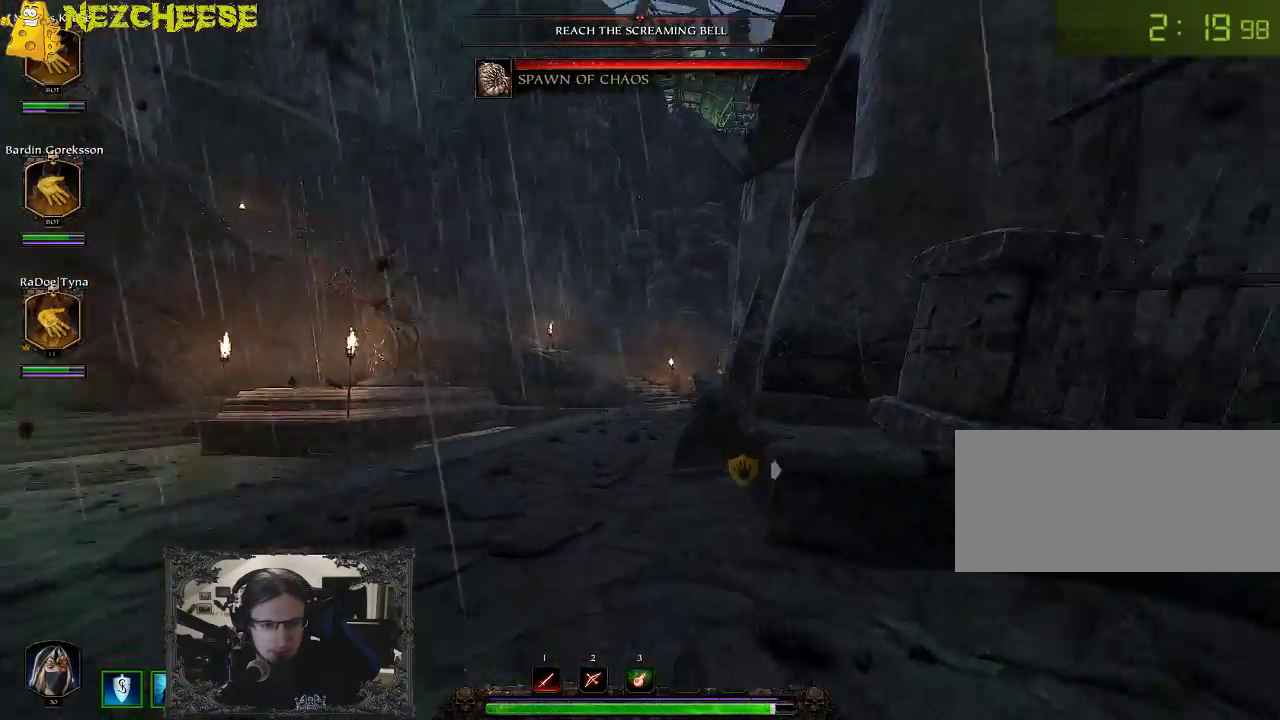
{"keys": ["w"], "events": [[67, "backslash", "down"], [117, "backslash", "up"], [183, "backslash", "down"], [267, "backslash", "up"], [383, "backslash", "down"], [483, "backslash", "up"]]}
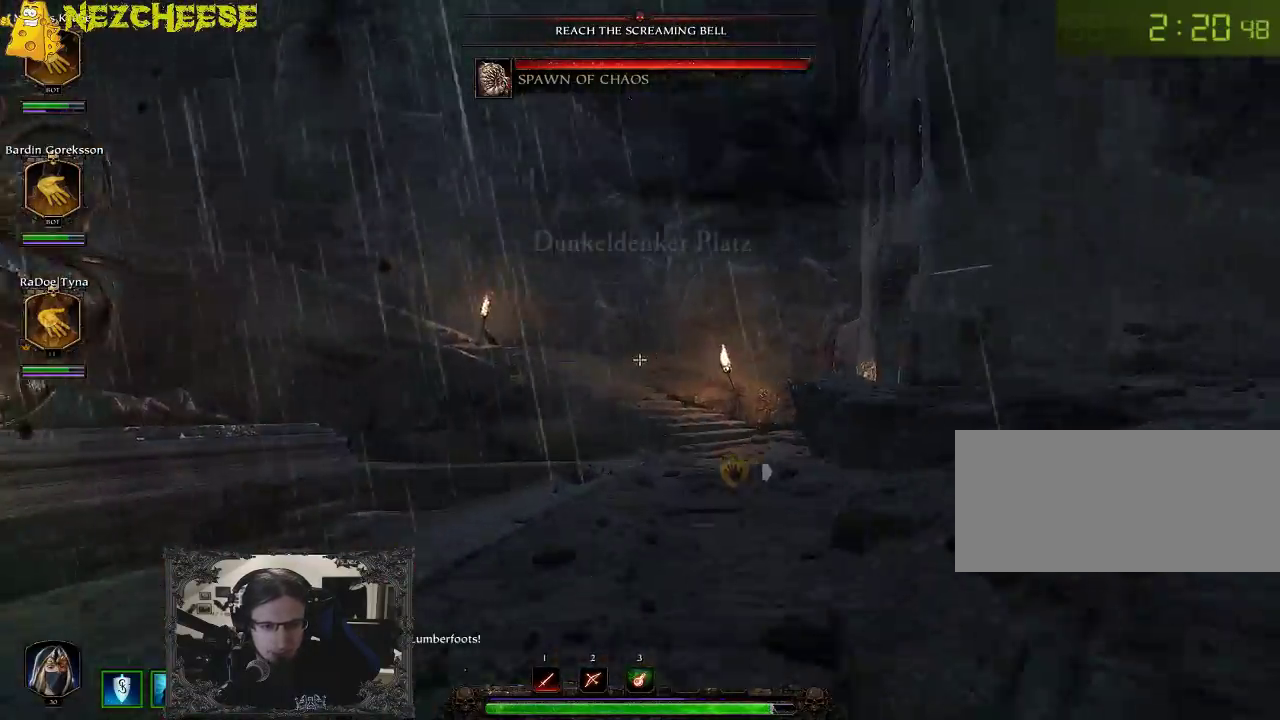
{"keys": ["w"], "events": [[100, "backslash", "down"], [167, "backslash", "up"], [283, "backslash", "down"], [300, "d", "down"], [333, "backslash", "up"], [433, "backslash", "down"], [450, "d", "up"], [500, "backslash", "up"]]}
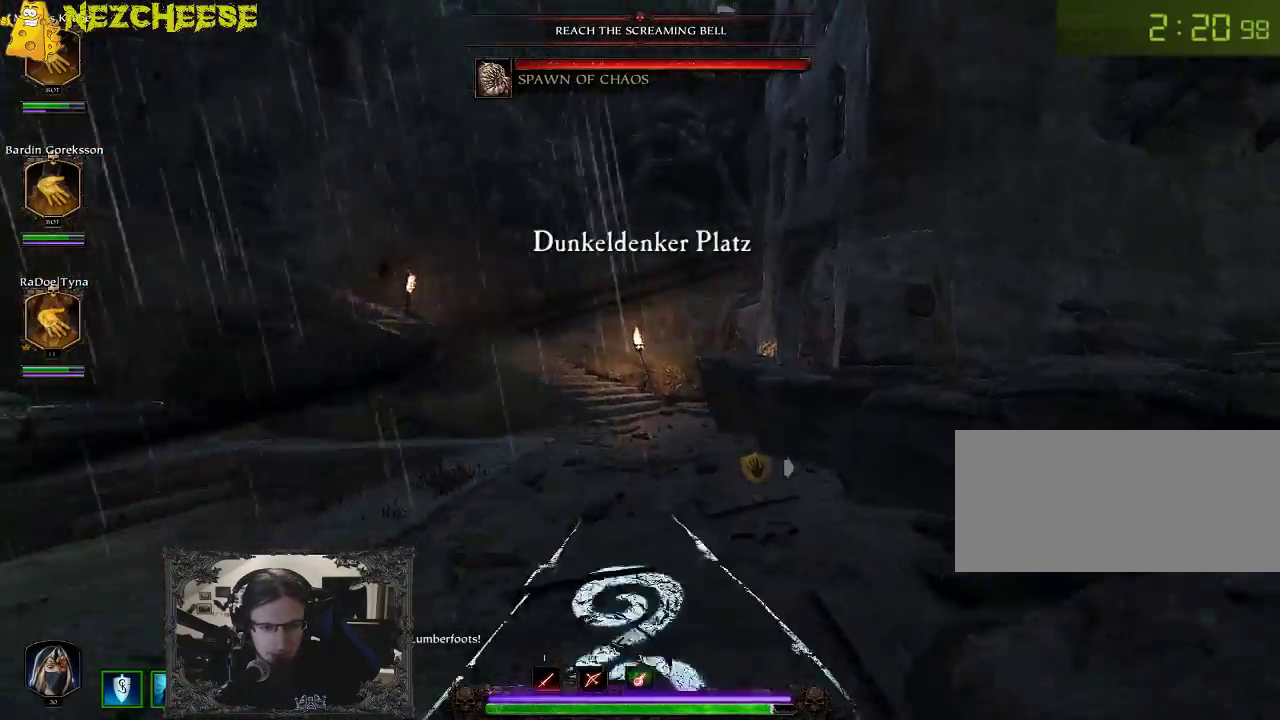
{"keys": ["w"], "events": [[67, "backslash", "down"], [133, "backslash", "up"], [217, "backslash", "down"], [300, "backslash", "up"], [400, "backslash", "down"], [467, "backslash", "up"]]}
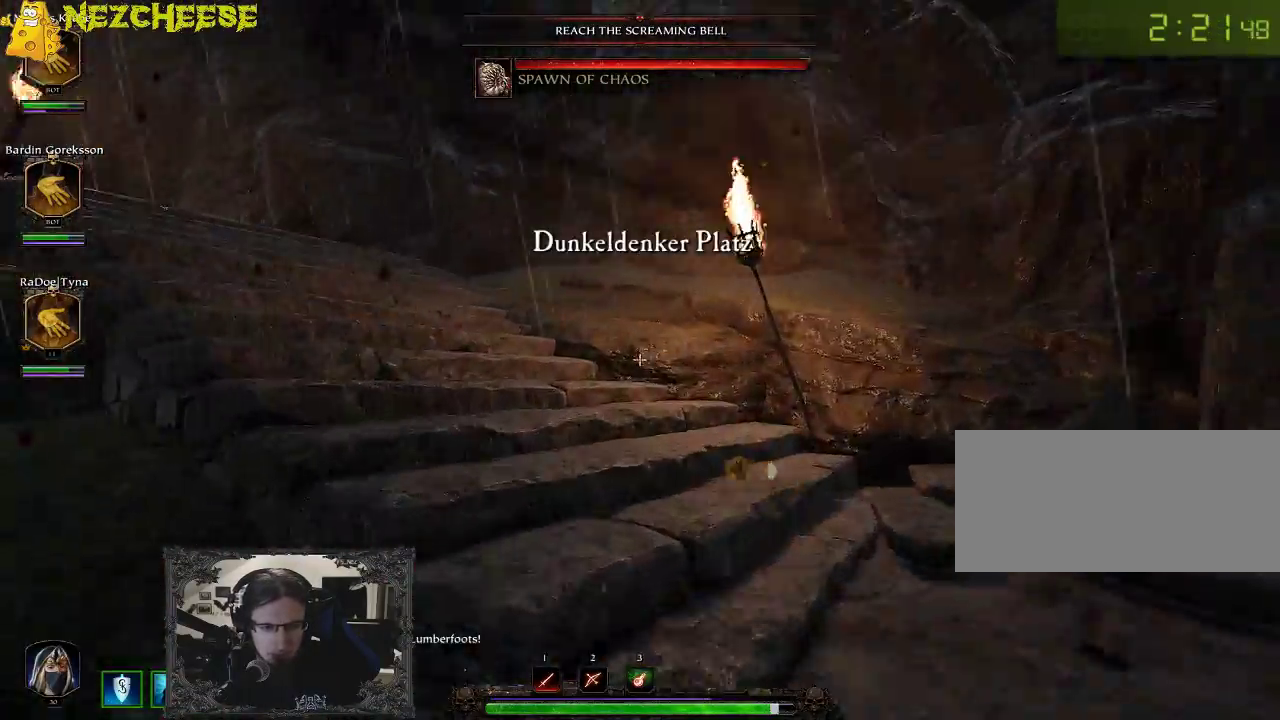
{"keys": ["w"], "events": [[100, "backslash", "down"], [200, "backslash", "up"], [283, "backslash", "down"], [350, "backslash", "up"], [417, "backslash", "down"], [500, "backslash", "up"]]}
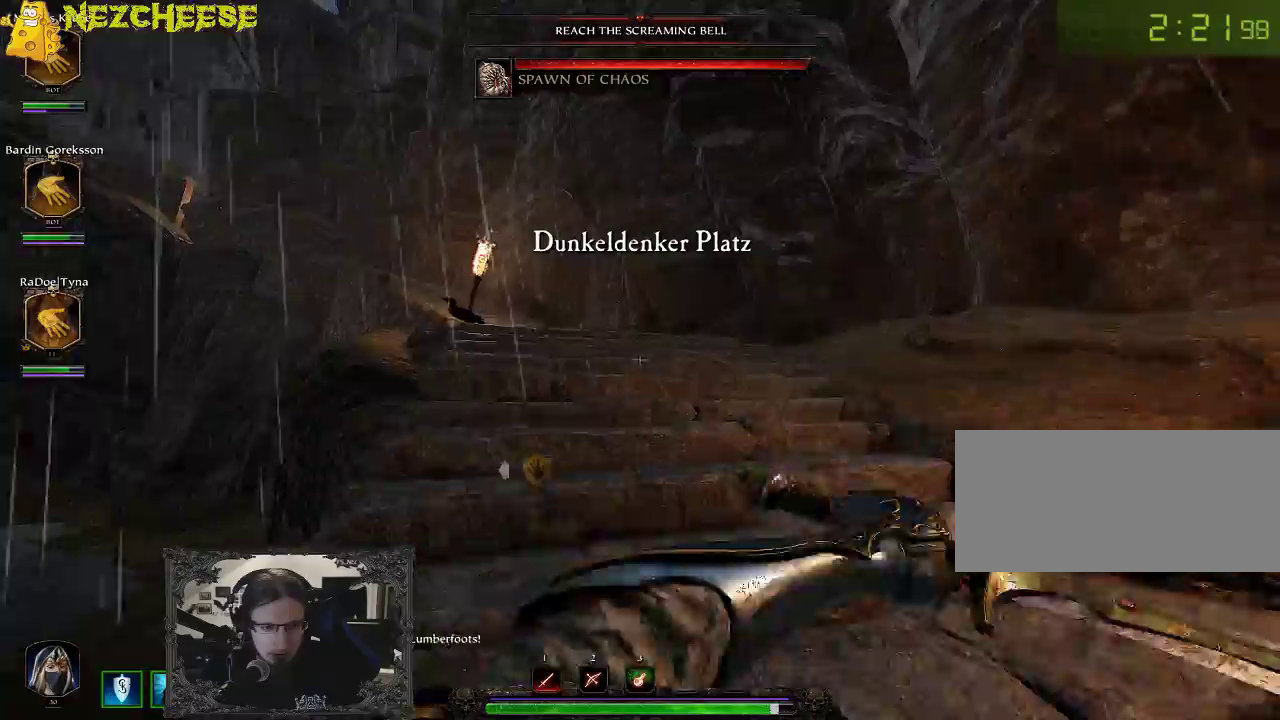
{"keys": ["w"], "events": [[50, "backslash", "down"], [450, "backslash", "up"]]}
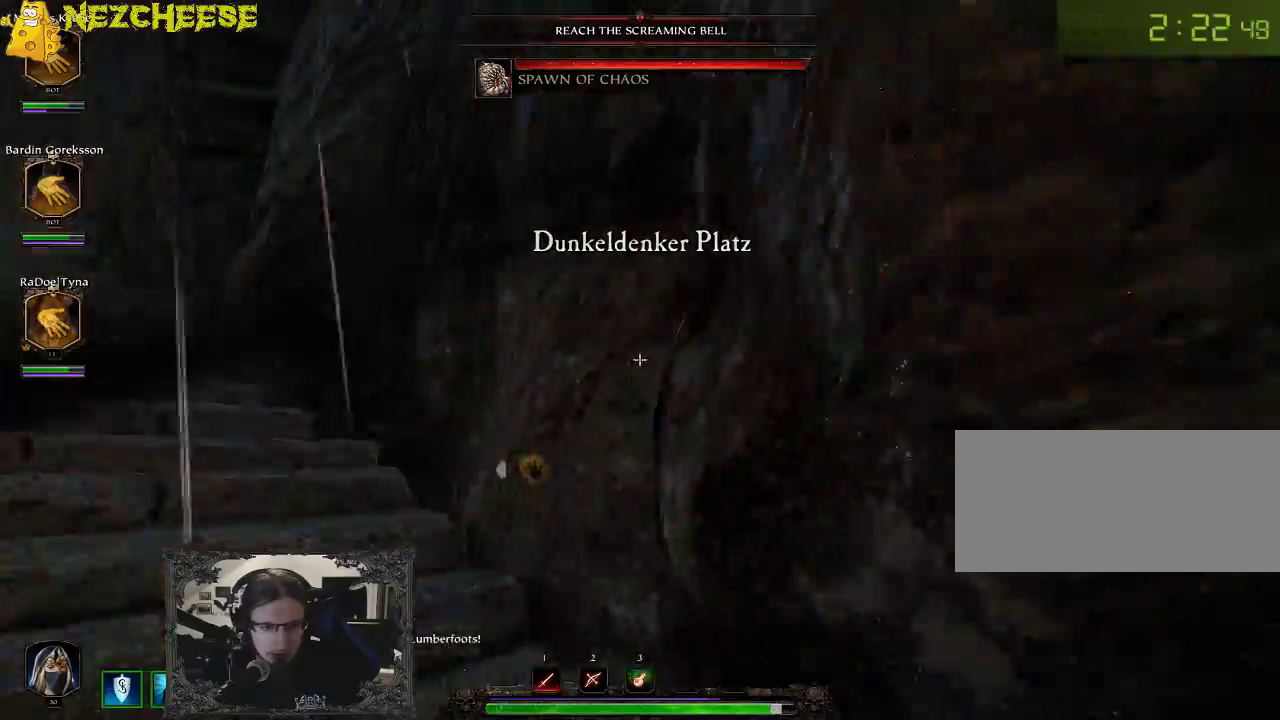
{"keys": ["w"], "events": [[350, "backslash", "down"], [433, "backslash", "up"]]}
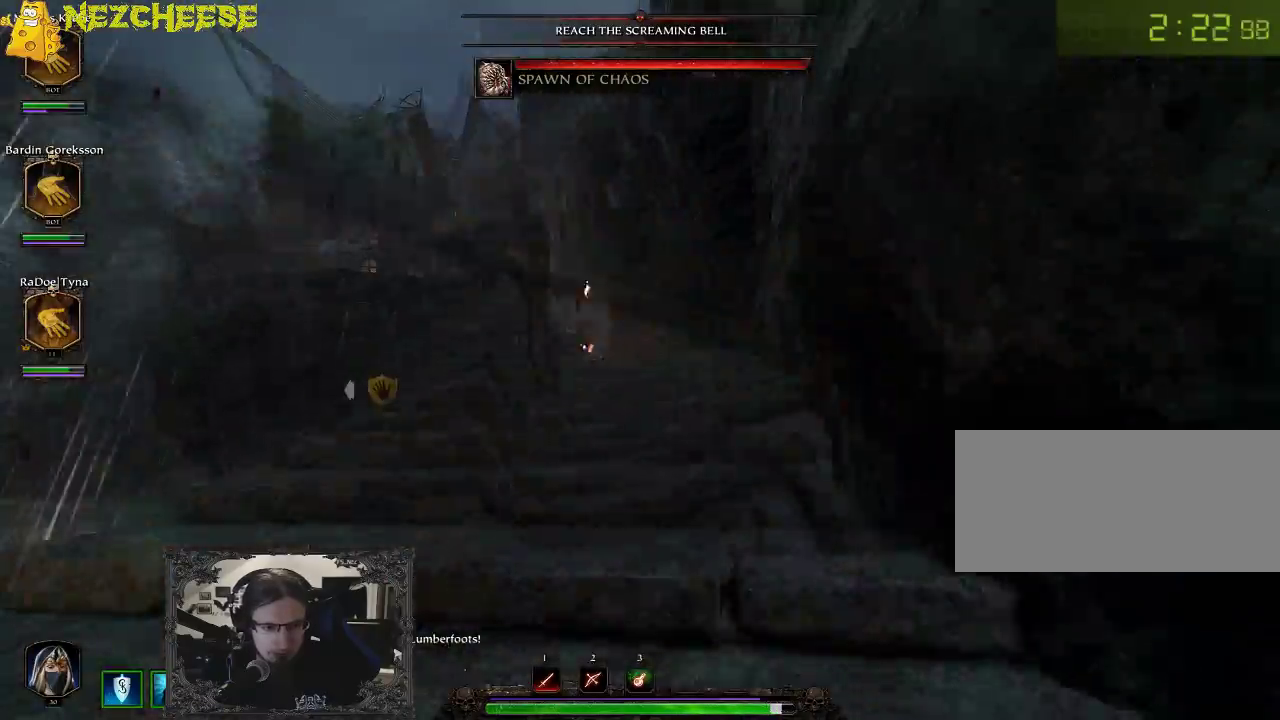
{"keys": ["w"], "events": [[33, "backslash", "down"], [117, "backslash", "up"], [167, "backslash", "down"], [283, "backslash", "up"], [333, "backslash", "down"], [500, "backslash", "up"]]}
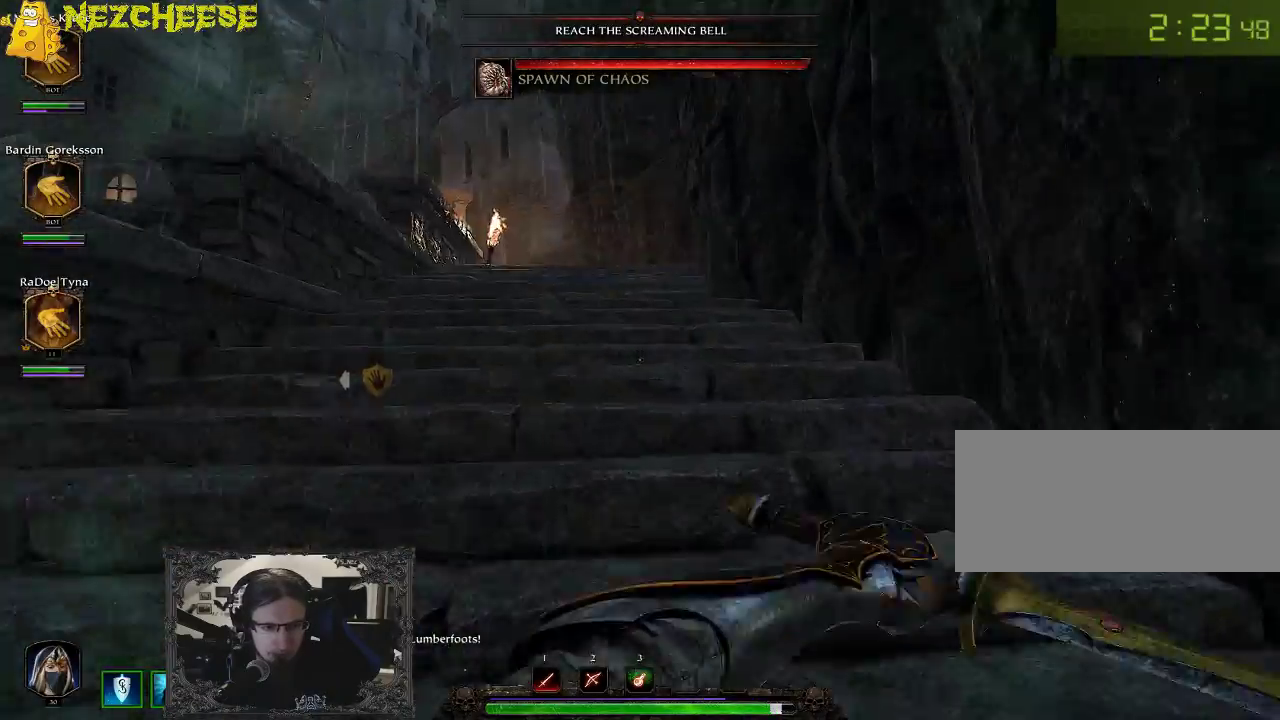
{"keys": ["w"], "events": [[150, "backslash", "down"], [350, "backslash", "up"], [400, "backslash", "down"], [500, "backslash", "up"]]}
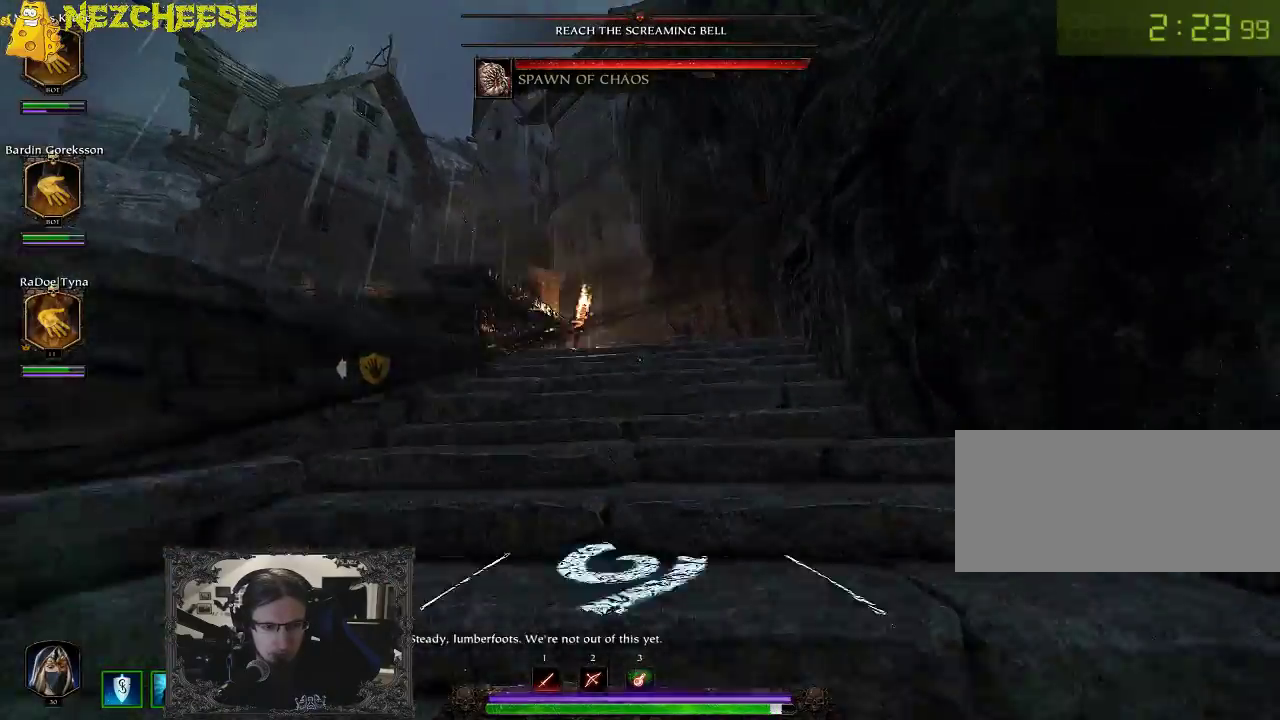
{"keys": ["w"], "events": [[67, "backslash", "down"], [133, "backslash", "up"], [250, "backslash", "down"], [283, "backslash", "up"], [350, "backslash", "down"], [467, "backslash", "up"]]}
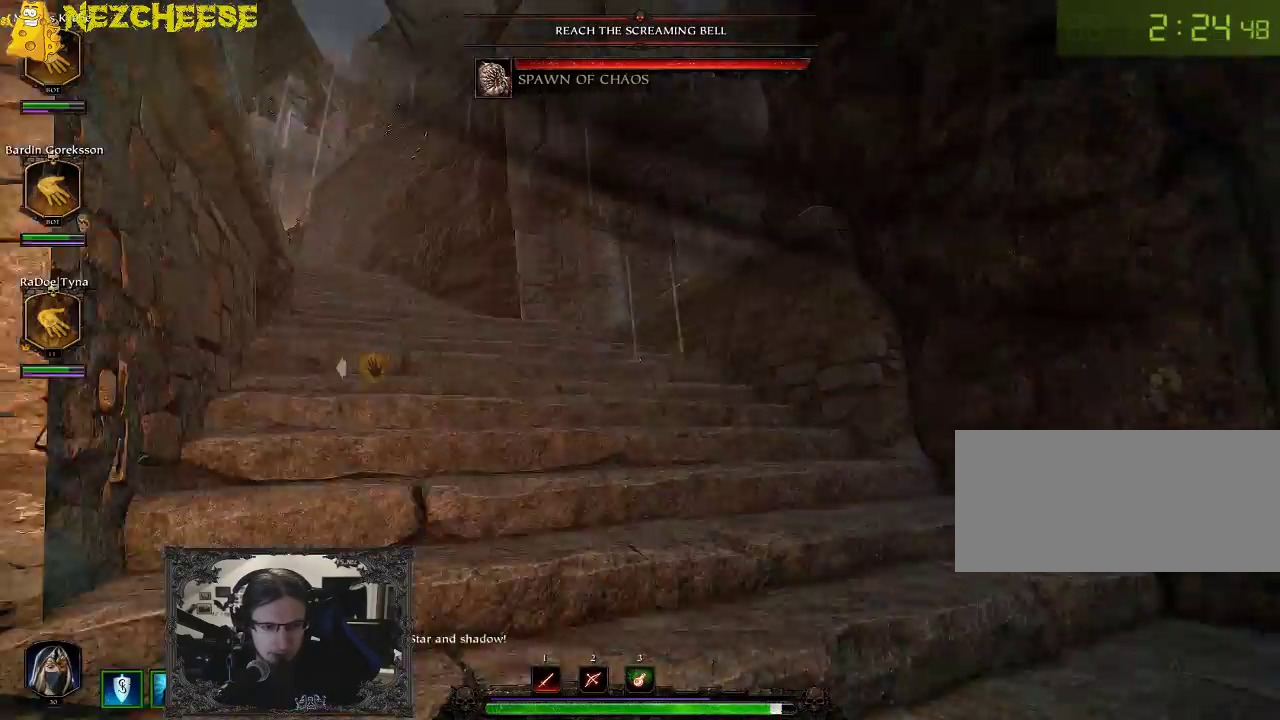
{"keys": ["w"], "events": [[67, "backslash", "down"], [133, "backslash", "up"], [233, "backslash", "down"], [317, "backslash", "up"], [400, "backslash", "down"], [483, "backslash", "up"]]}
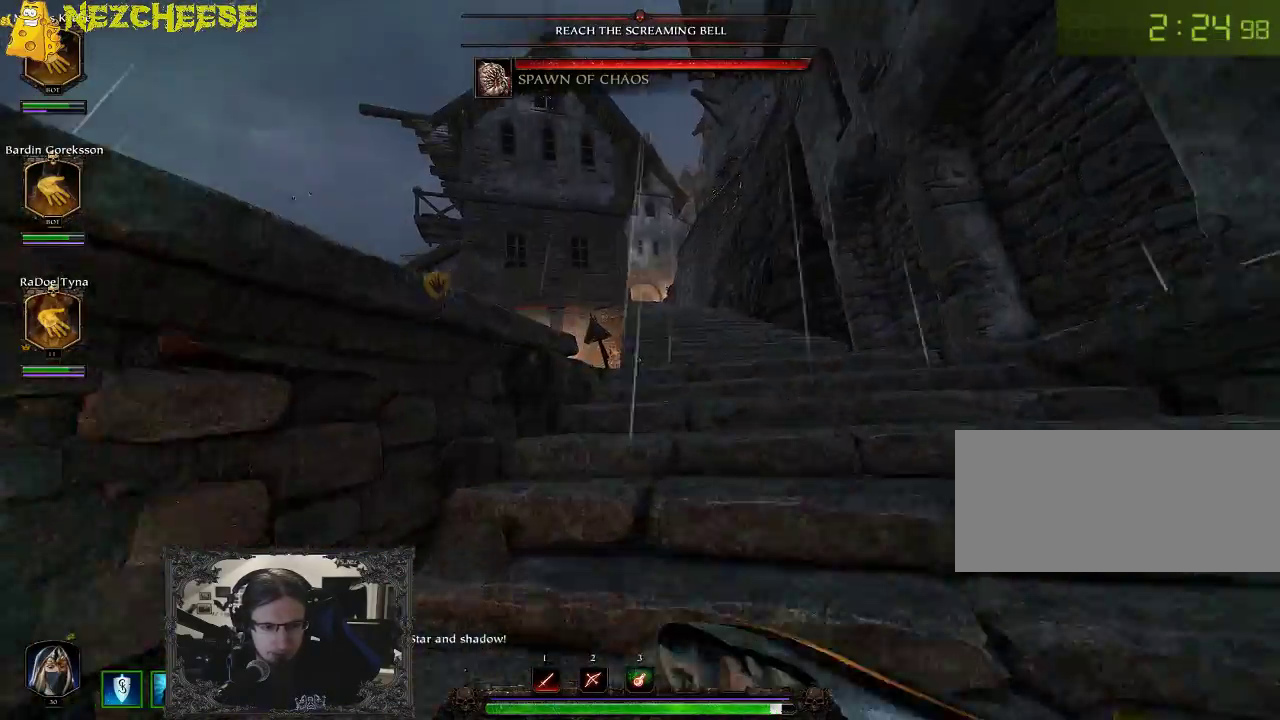
{"keys": ["backslash", "d", "w"], "events": [[50, "backslash", "down"], [183, "d", "down"], [350, "backslash", "up"], [483, "backslash", "down"]]}
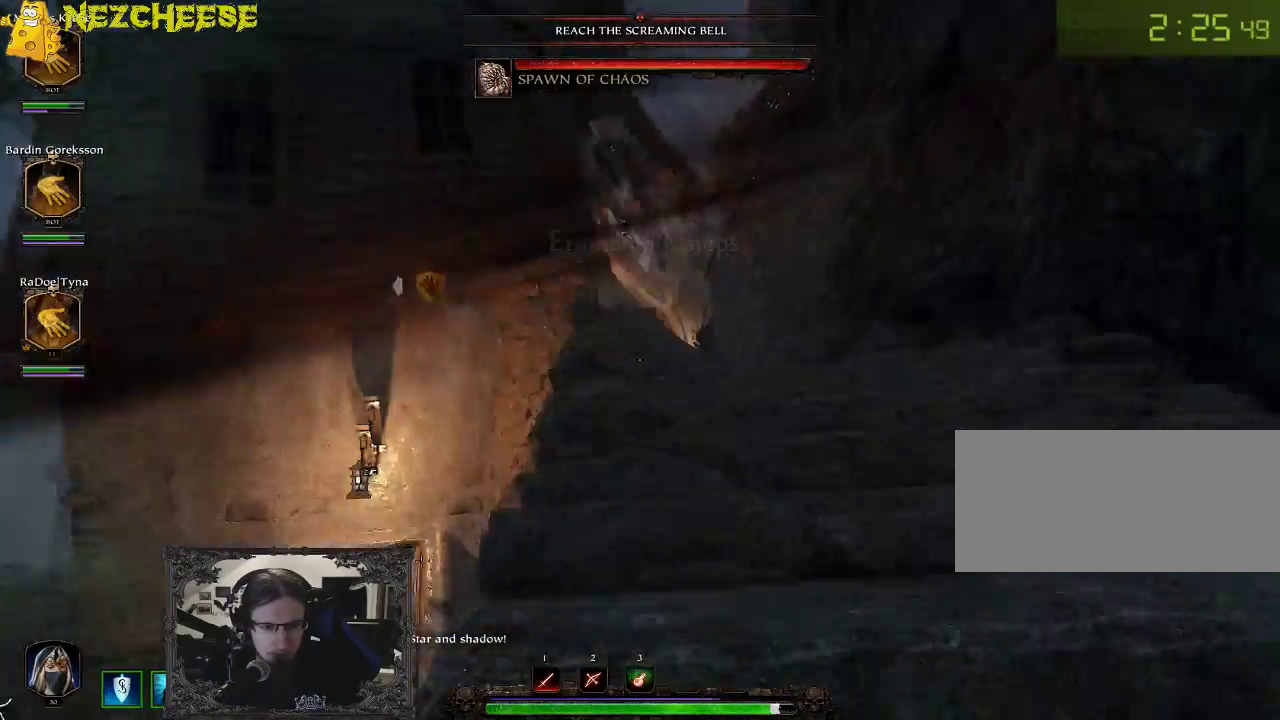
{"keys": ["w"], "events": [[83, "backslash", "up"], [83, "w", "up"], [100, "w", "down"], [217, "backslash", "down"], [217, "d", "up"], [250, "backslash", "up"], [300, "backslash", "down"], [400, "d", "down"], [417, "backslash", "up"], [500, "d", "up"]]}
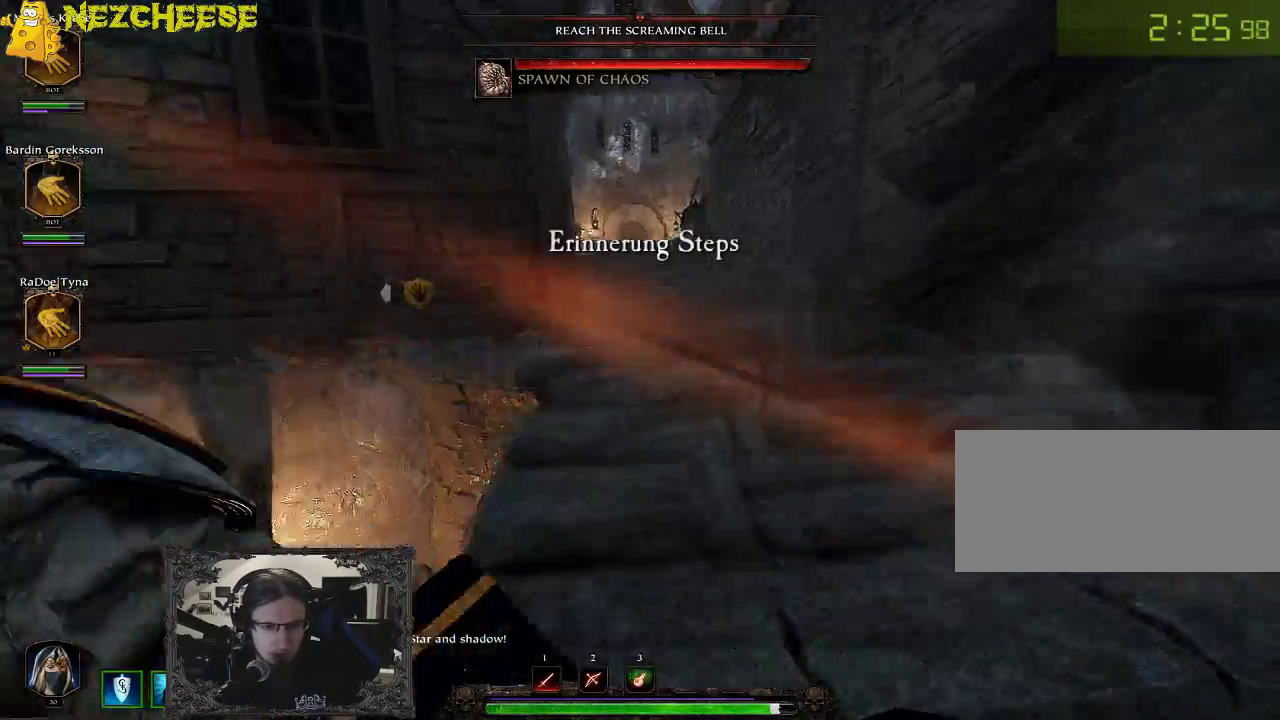
{"keys": ["w"], "events": [[17, "backslash", "down"], [67, "backslash", "up"], [133, "backslash", "down"], [217, "backslash", "up"], [333, "backslash", "down"], [400, "backslash", "up"]]}
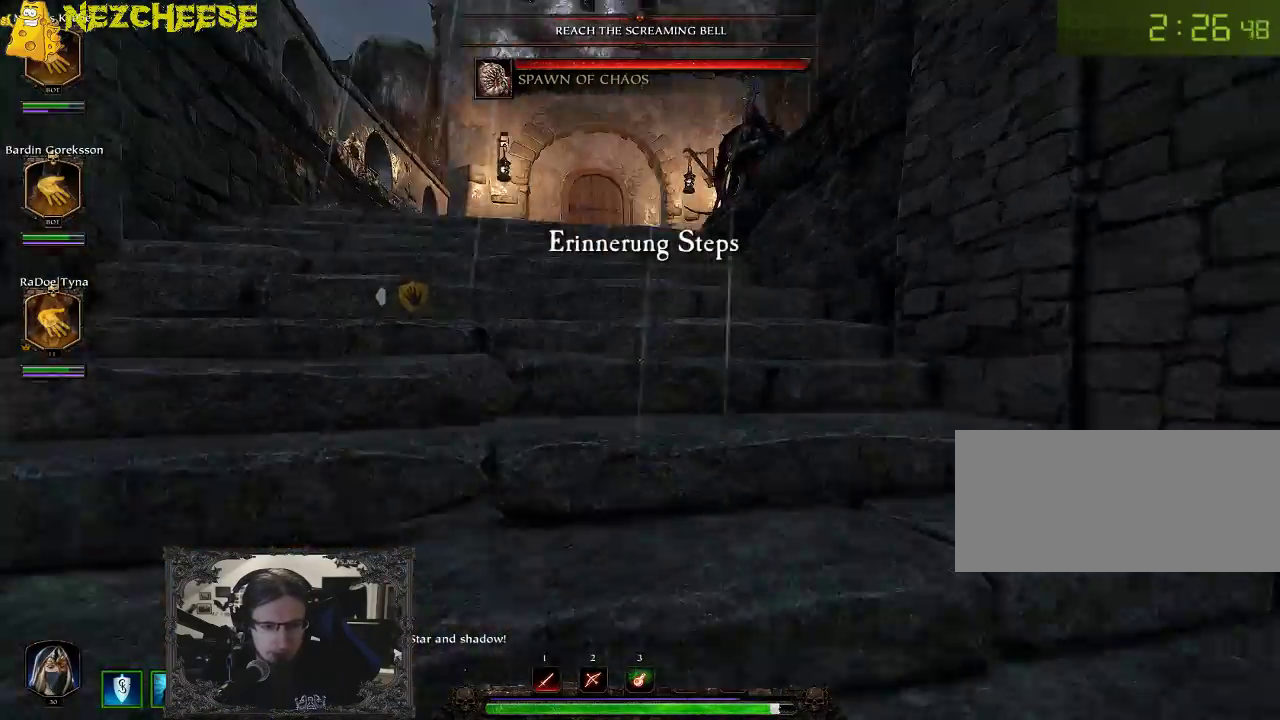
{"keys": ["backslash", "w"], "events": [[133, "backslash", "down"], [200, "a", "down"], [317, "a", "up"], [367, "backslash", "up"], [467, "backslash", "down"]]}
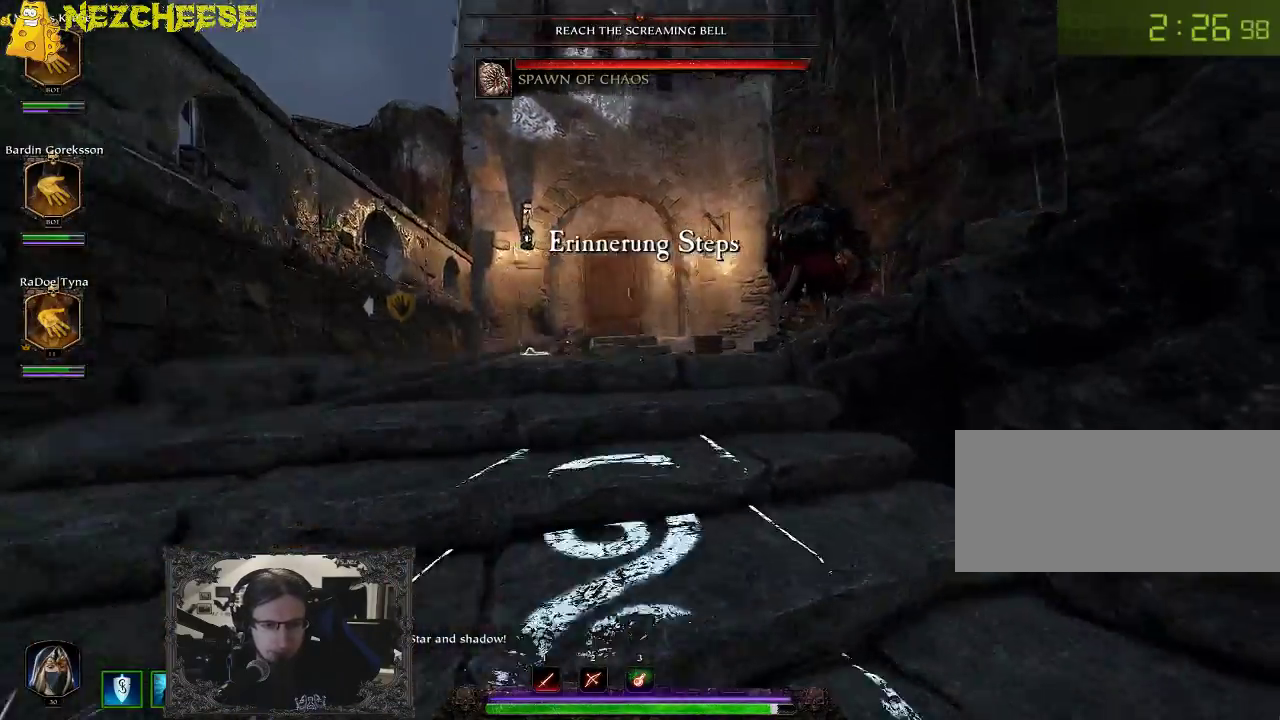
{"keys": ["a", "w"], "events": [[117, "a", "down"], [200, "backslash", "up"], [333, "backslash", "down"], [433, "backslash", "up"]]}
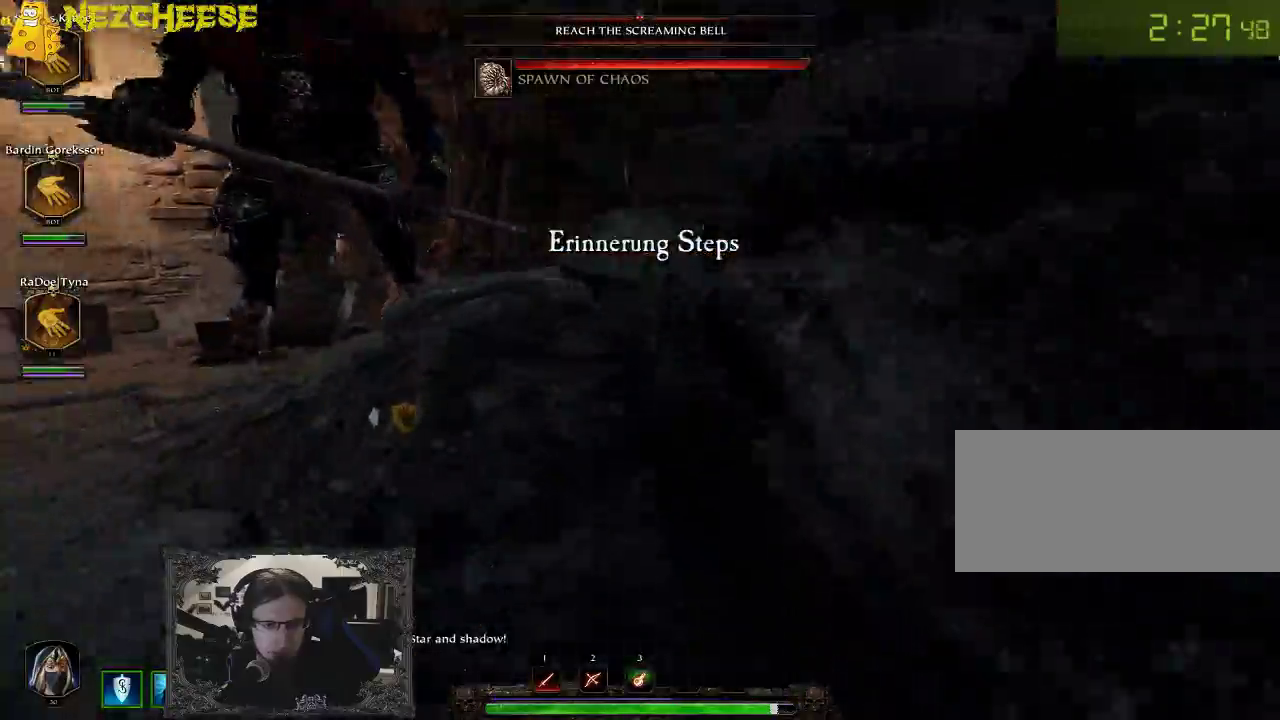
{"keys": ["a", "w"], "events": [[217, "w", "up"], [367, "w", "down"]]}